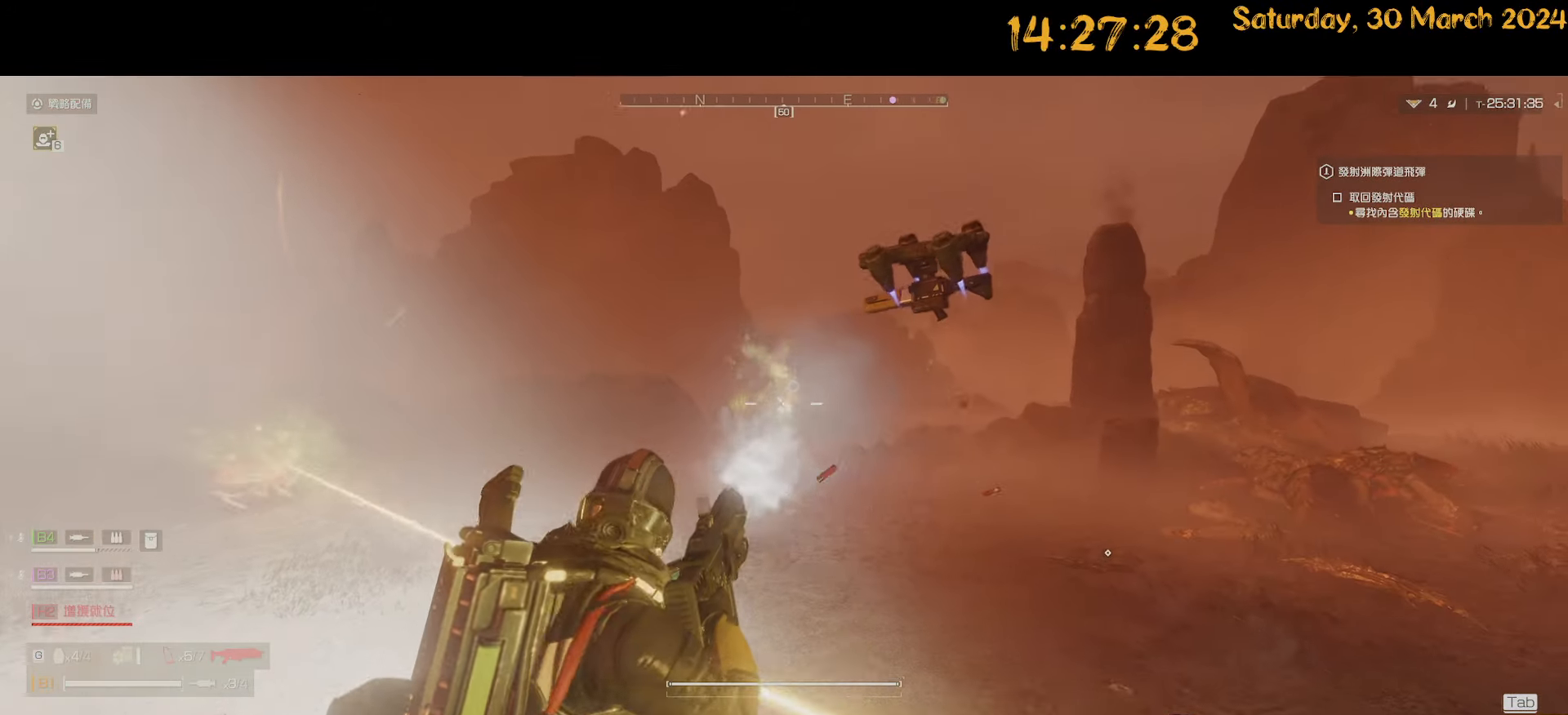
Gameplay with keyboard and mouse; each line is a JSON object with the keys and mouse buttons held at the frame after it. "events" lists presses ("down") and releases ("up") of ".", "/", "0", "1", "2", "3", "4", "5", "6", "7", "8", "9", "a", "alt", "b", "backslash", "backspace", "c", "caps_lock", "comma", "ctrl", "d", "down", "e", "equals", "escape", "f", "f1", "f10", "f11", "f12", "f2", "f3", "f4", "f5", "f6", "f7", "f8", "f9", "g", "h", "i", "j", "k", "l", "lbracket", "left", "m", "minus", "n", "o", "p", "q", "quote", "r", "rbracket", "return", "right", "s", "semicolon", "shift", "space", "t", "tab", "tilde", "u", "up", "v", "w", "x", "y", "z", "mouse_left", "mouse_wheel" and "mouse_right" between this image and that frame as [ms after this image, input, new state], when the widget could be followed in between. "mouse_left", "mouse_wheel", "mouse_right" = the "left", "wheel", "right" buttons of the "mouse" list. No other keys are recorded. "wheel" means that the mouse wheel is clicked or scrolled. "mouse_move" is the direction in which the mouse moves at that frame (one of eight, or "still"), when it could be read.
{"keys": ["a", "shift", "w"], "mouse": [], "mouse_move": "still", "events": [[67, "mouse_left", "down"], [100, "mouse_left", "up"], [183, "mouse_right", "up"], [233, "s", "up"], [267, "shift", "down"], [367, "w", "down"]]}
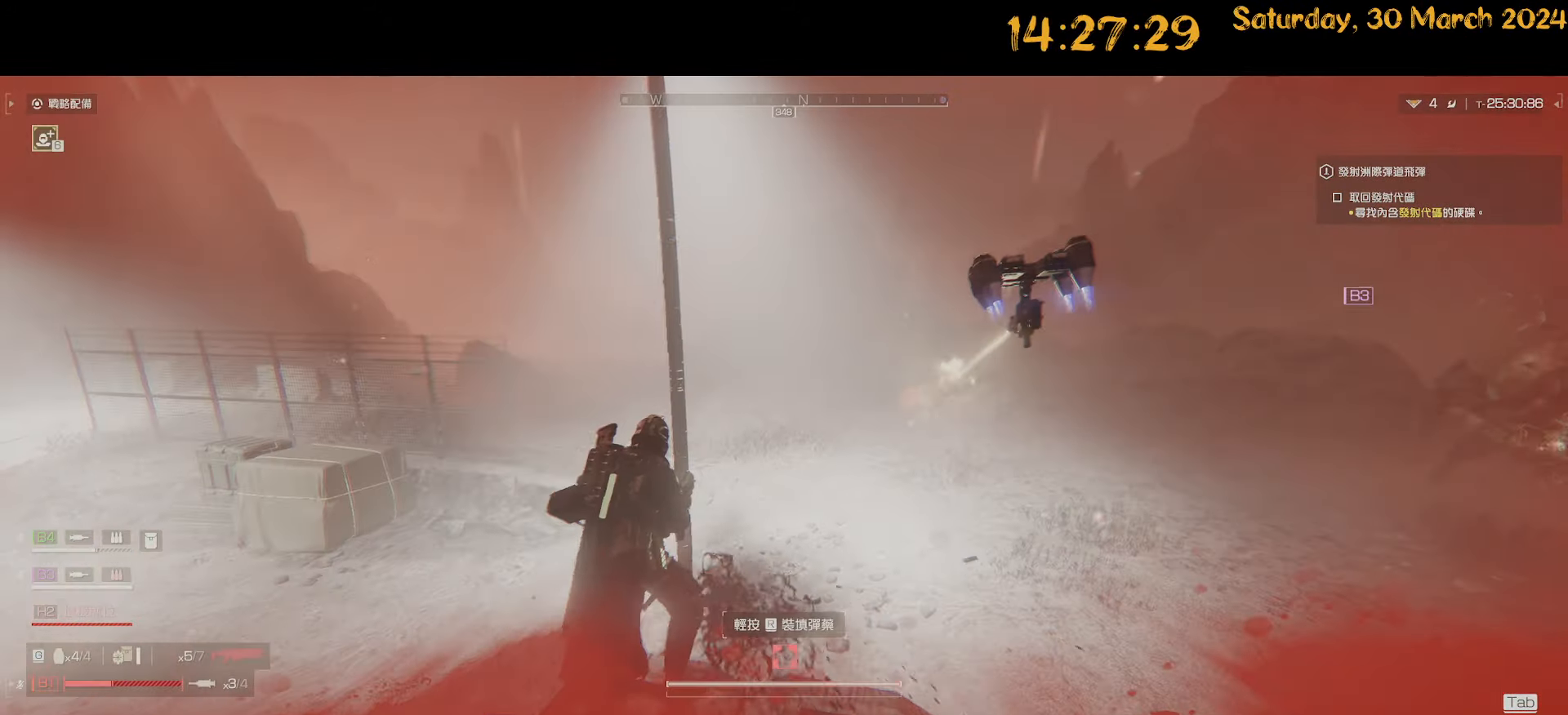
{"keys": ["a", "shift", "w"], "mouse": [], "mouse_move": "still", "events": []}
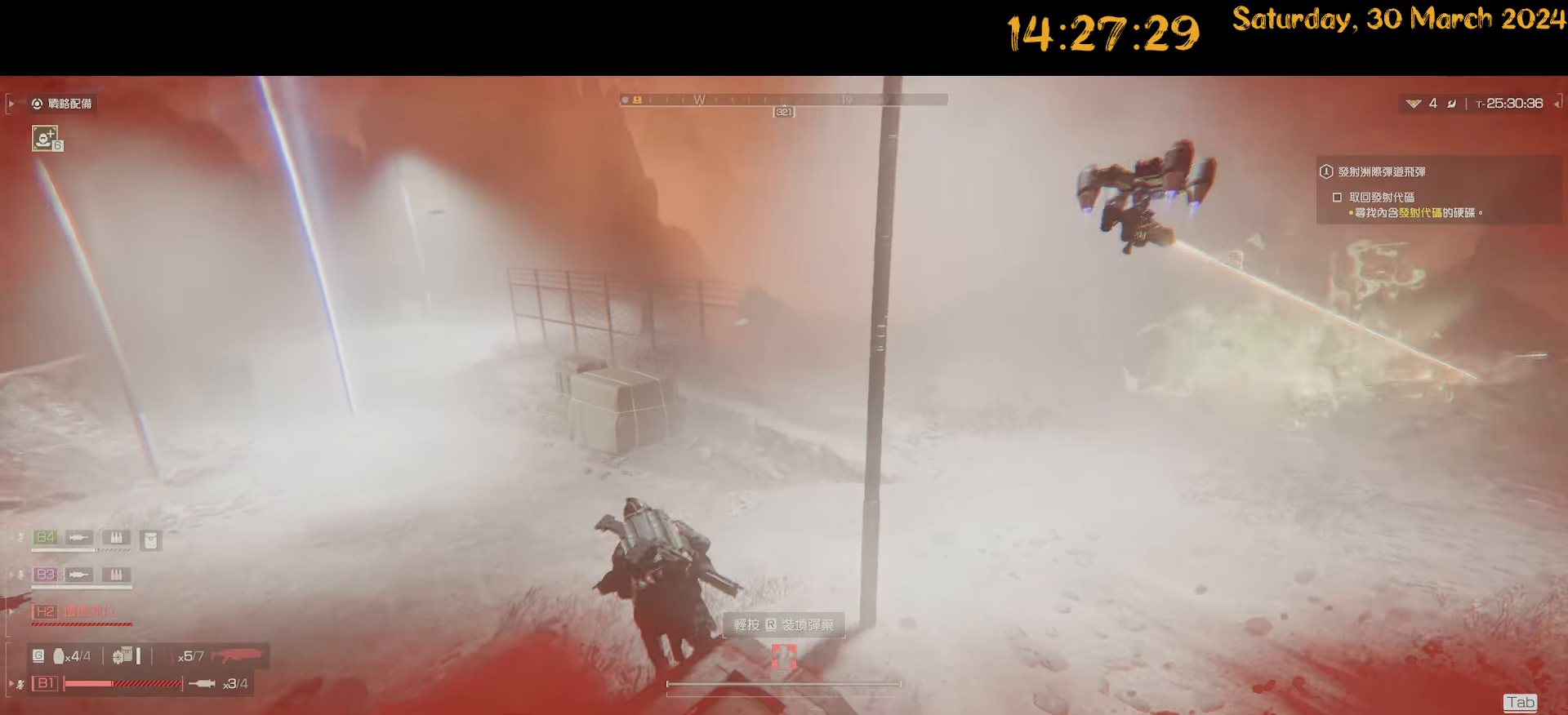
{"keys": ["a", "shift", "w"], "mouse": [], "mouse_move": "still", "events": []}
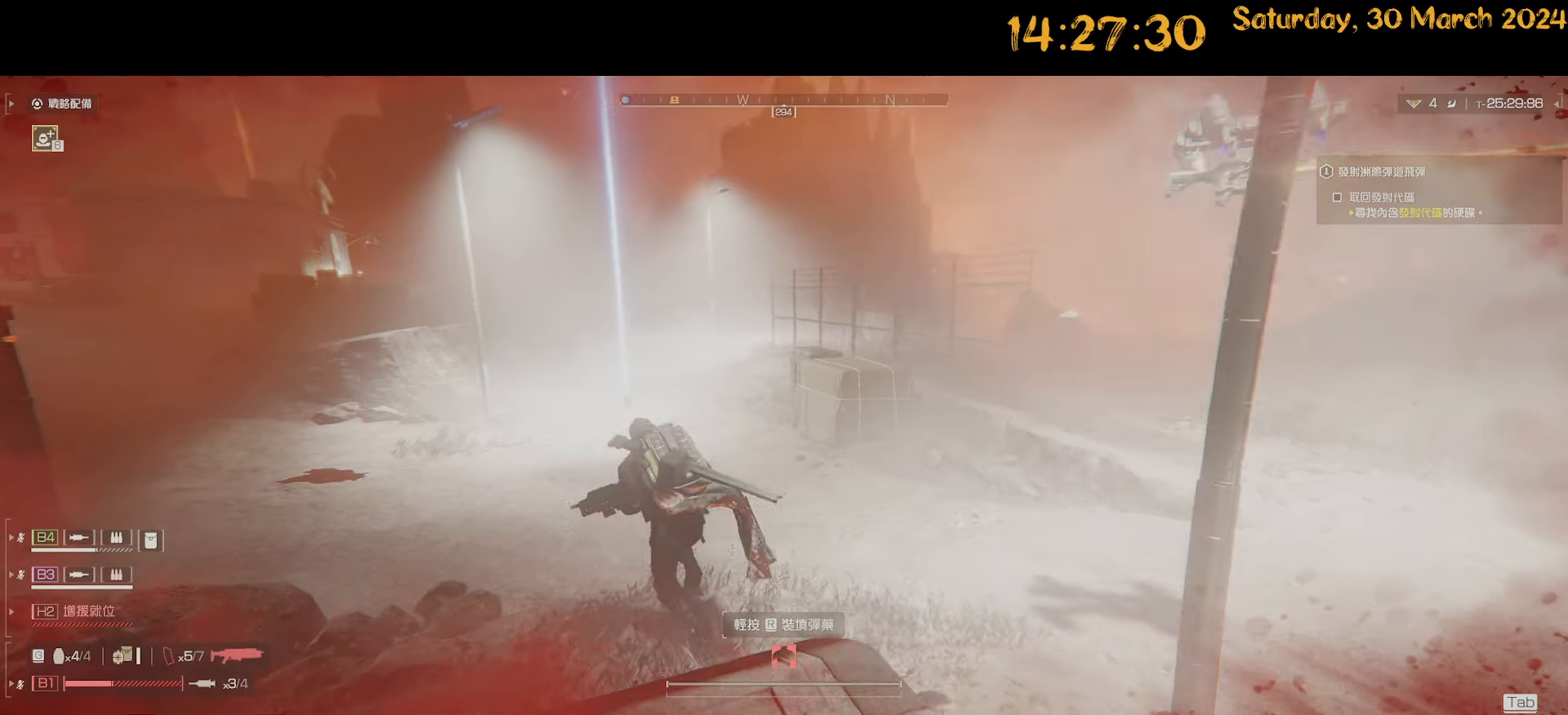
{"keys": ["a", "shift", "w"], "mouse": [], "mouse_move": "still", "events": [[33, "v", "down"], [117, "v", "up"]]}
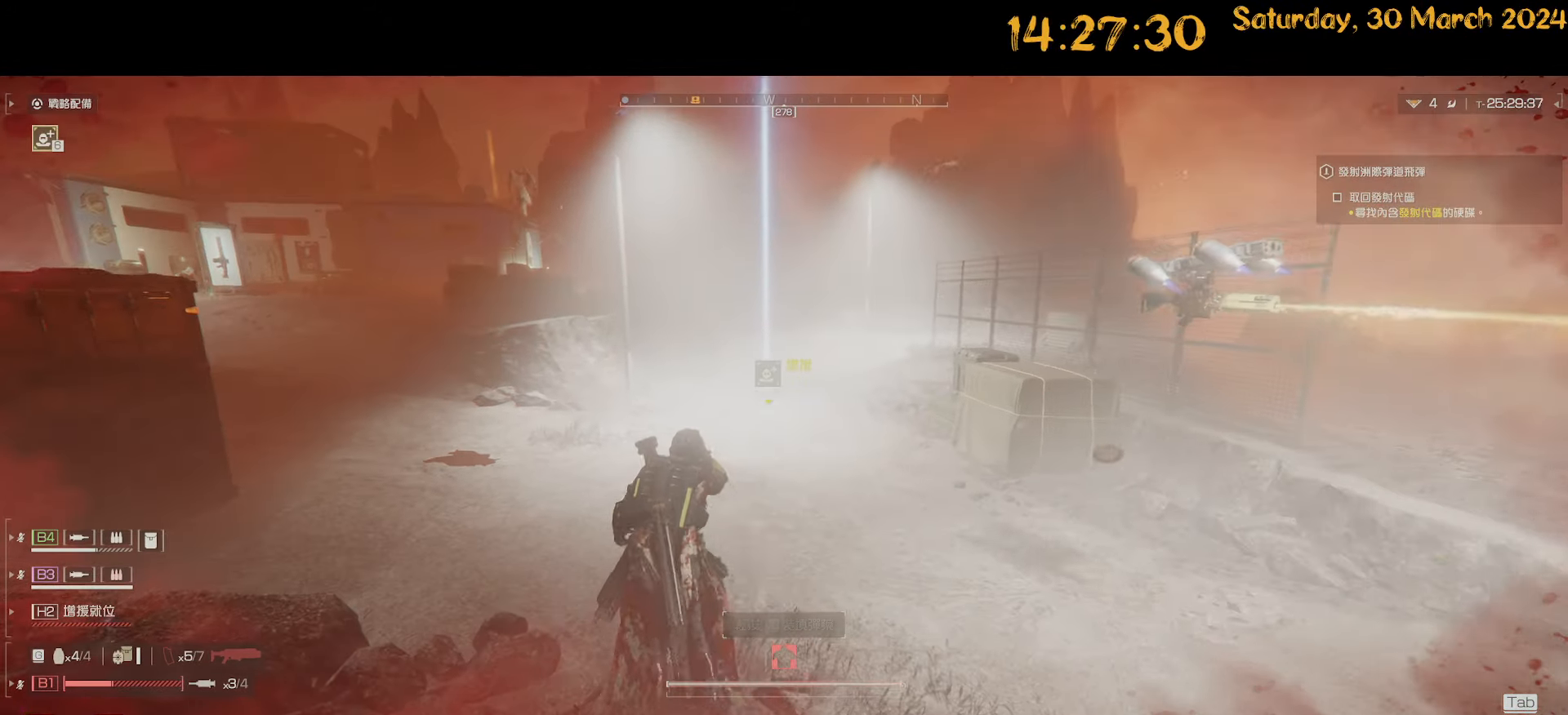
{"keys": ["a", "shift", "w"], "mouse": [], "mouse_move": "still", "events": [[183, "a", "up"], [283, "shift", "up"], [367, "shift", "down"], [467, "a", "down"]]}
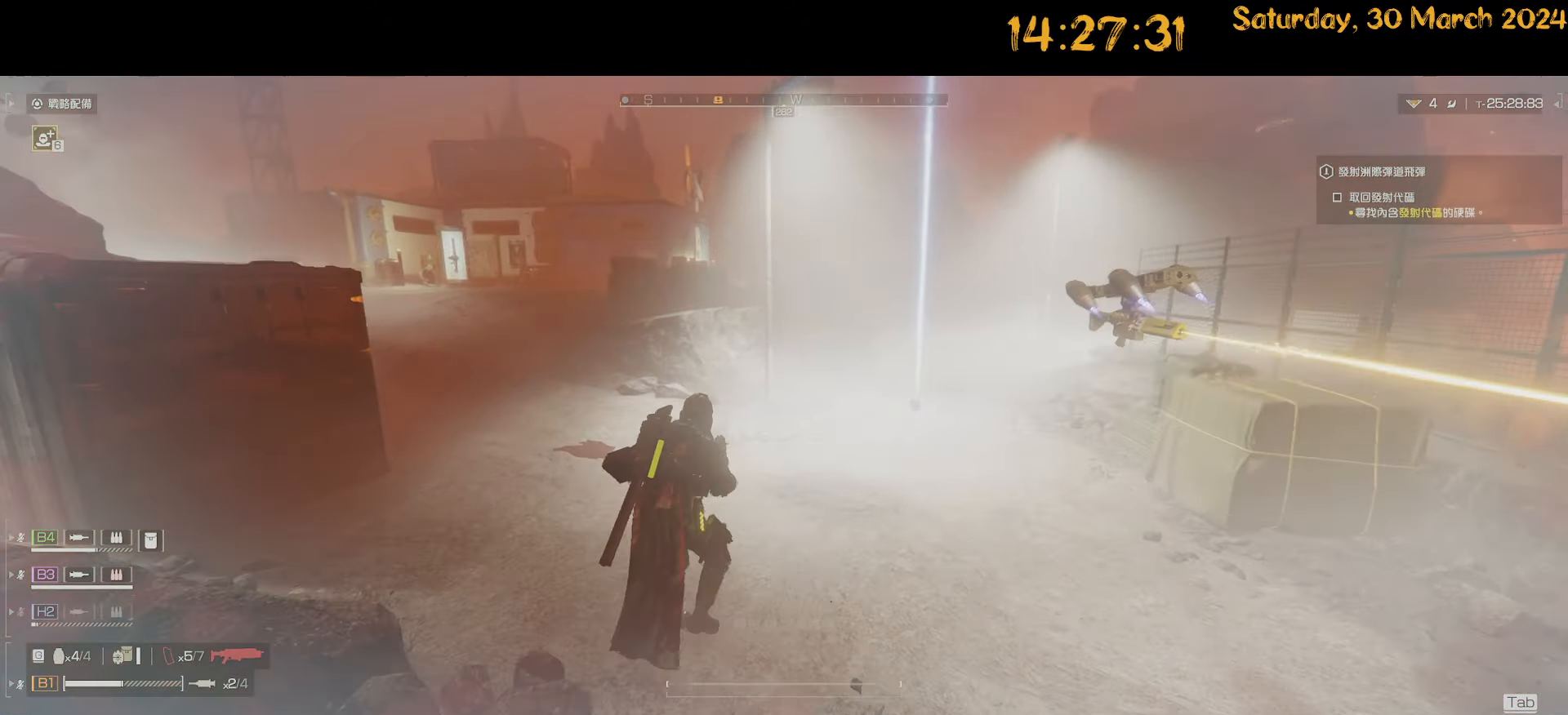
{"keys": ["shift", "w"], "mouse": [], "mouse_move": "still", "events": [[383, "a", "up"]]}
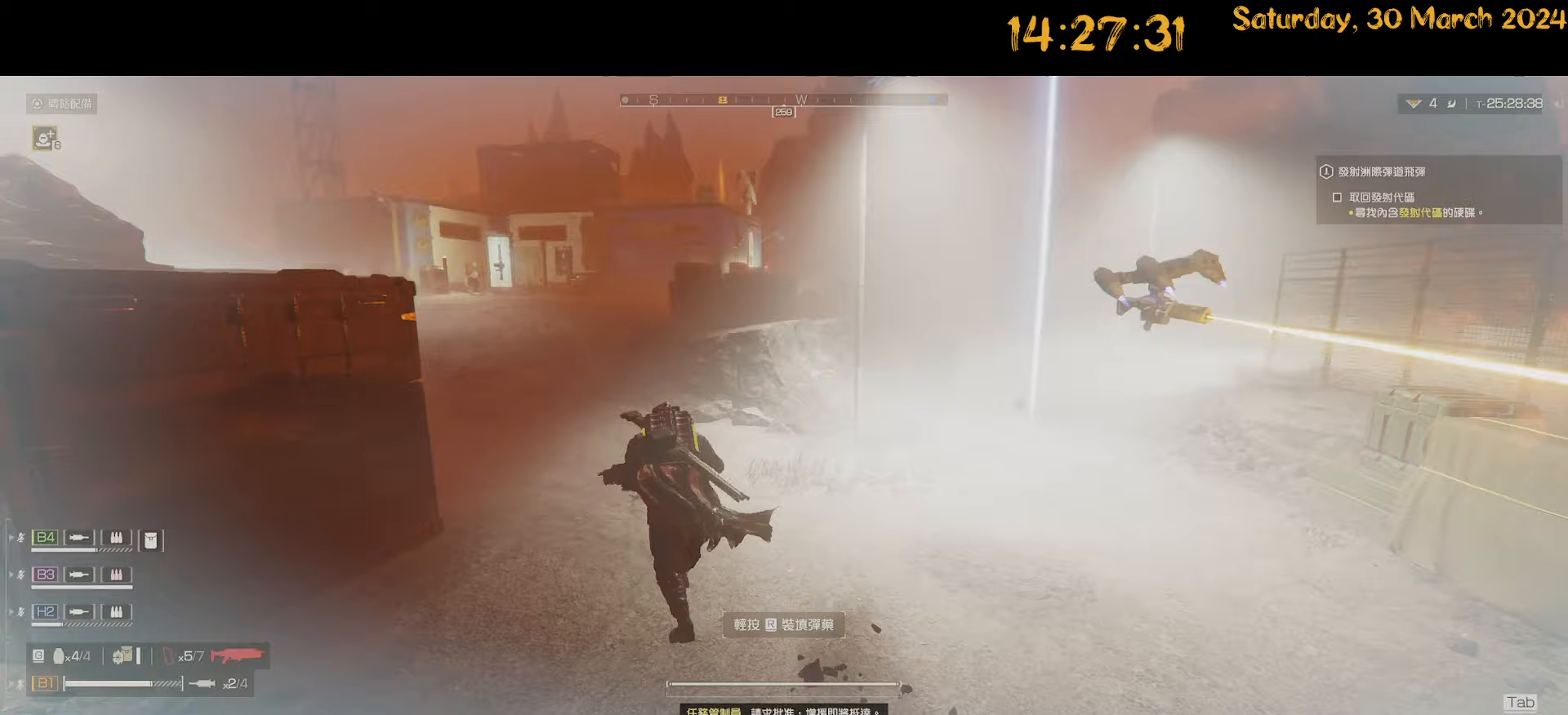
{"keys": ["shift", "w"], "mouse": [], "mouse_move": "left", "events": [[117, "a", "down"], [400, "a", "up"]]}
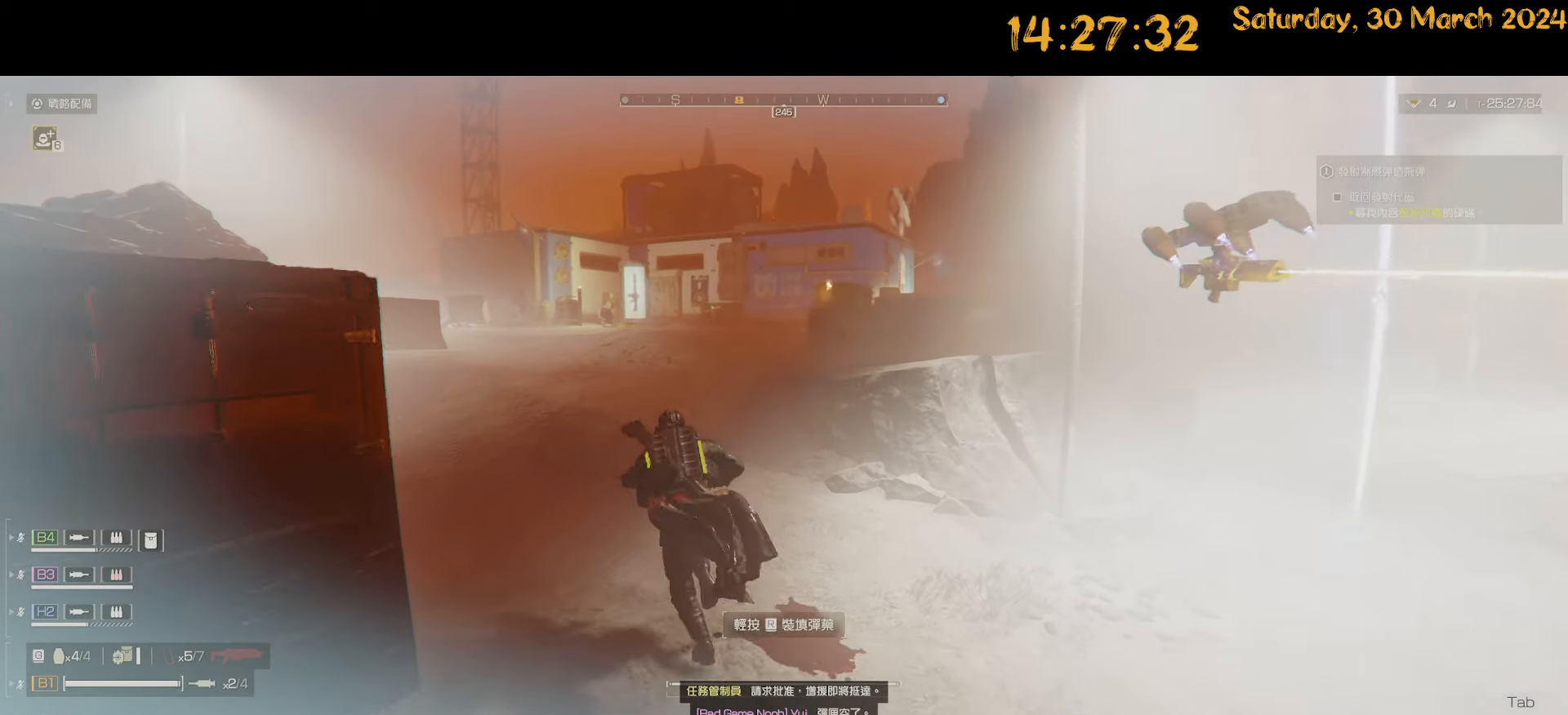
{"keys": ["shift", "w"], "mouse": [], "mouse_move": "still", "events": [[83, "a", "down"], [317, "a", "up"]]}
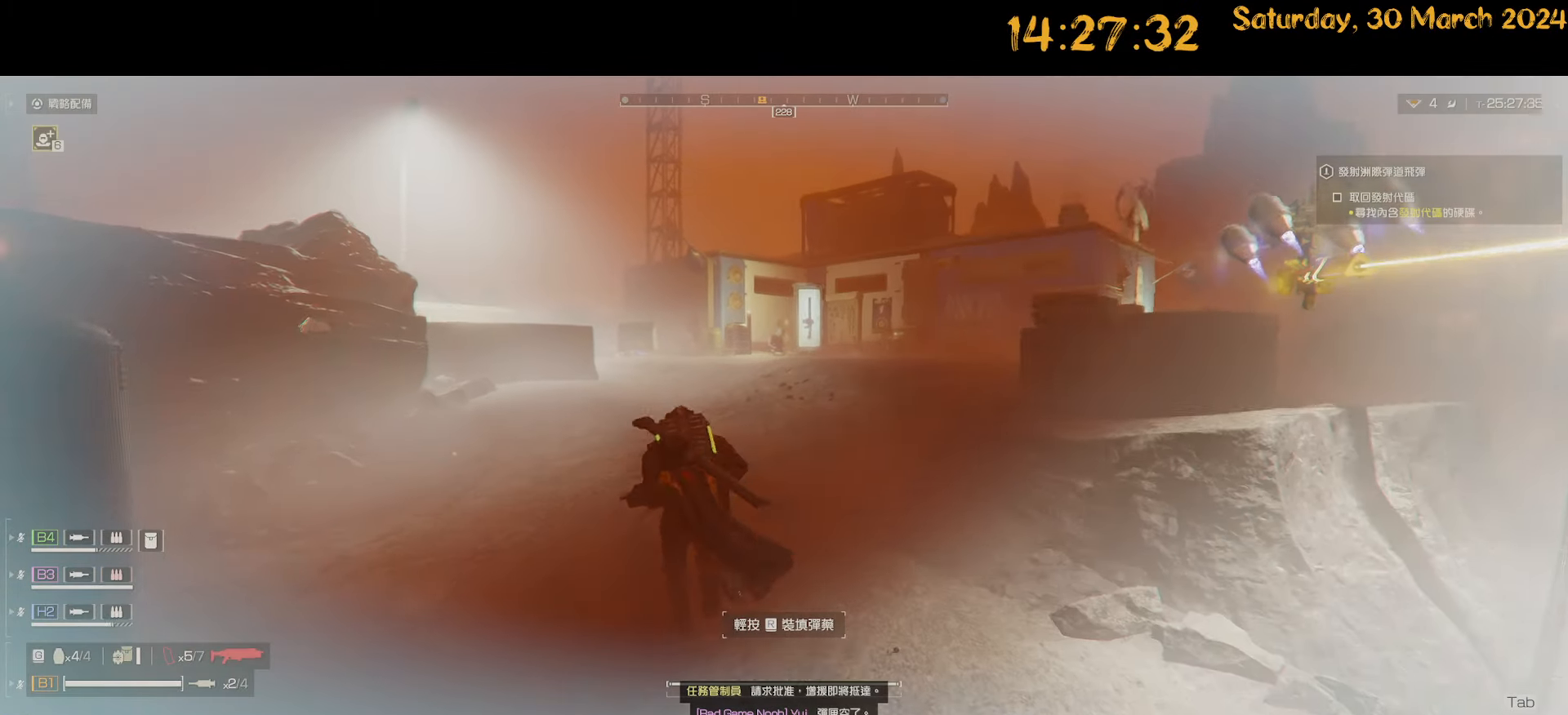
{"keys": ["shift", "w"], "mouse": [], "mouse_move": "down-left", "events": []}
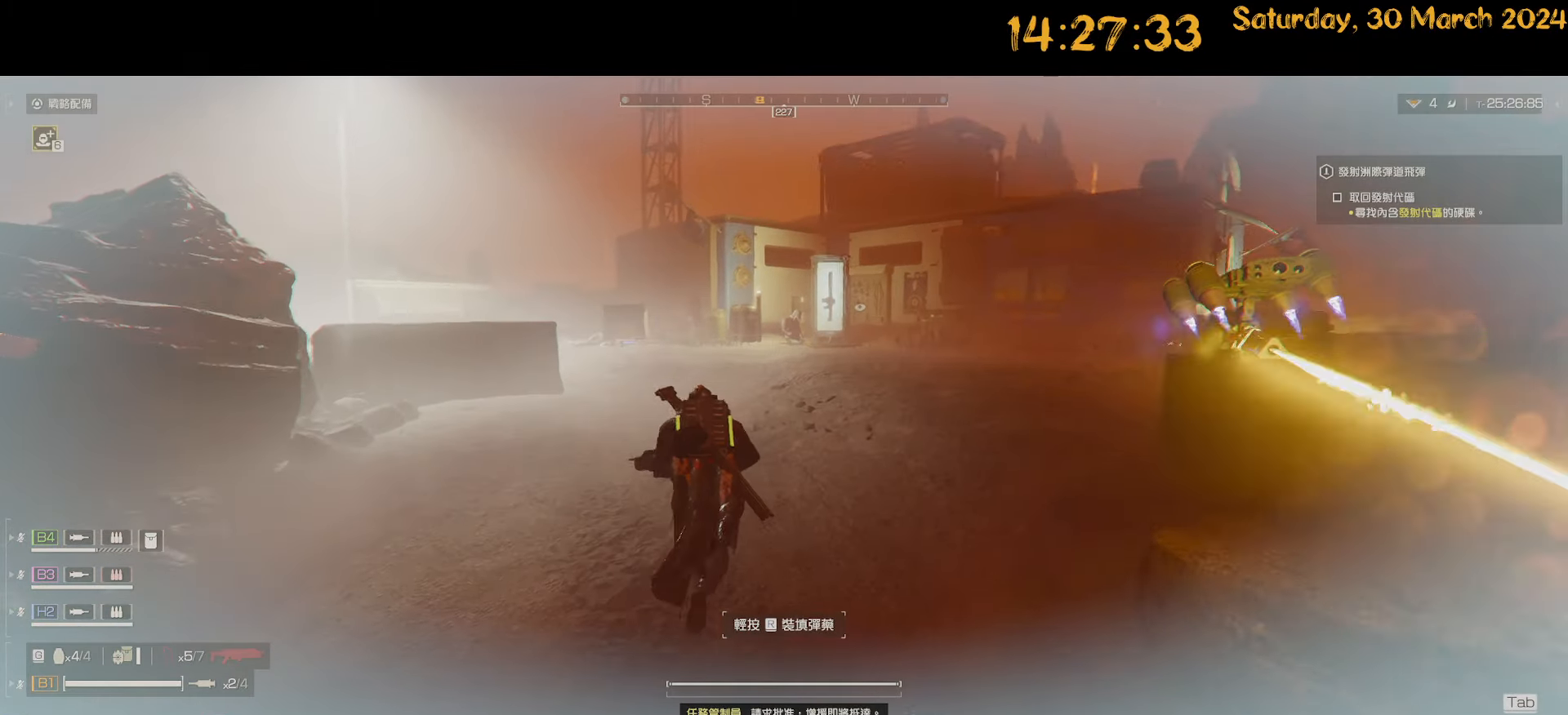
{"keys": ["shift", "w"], "mouse": [], "mouse_move": "still", "events": []}
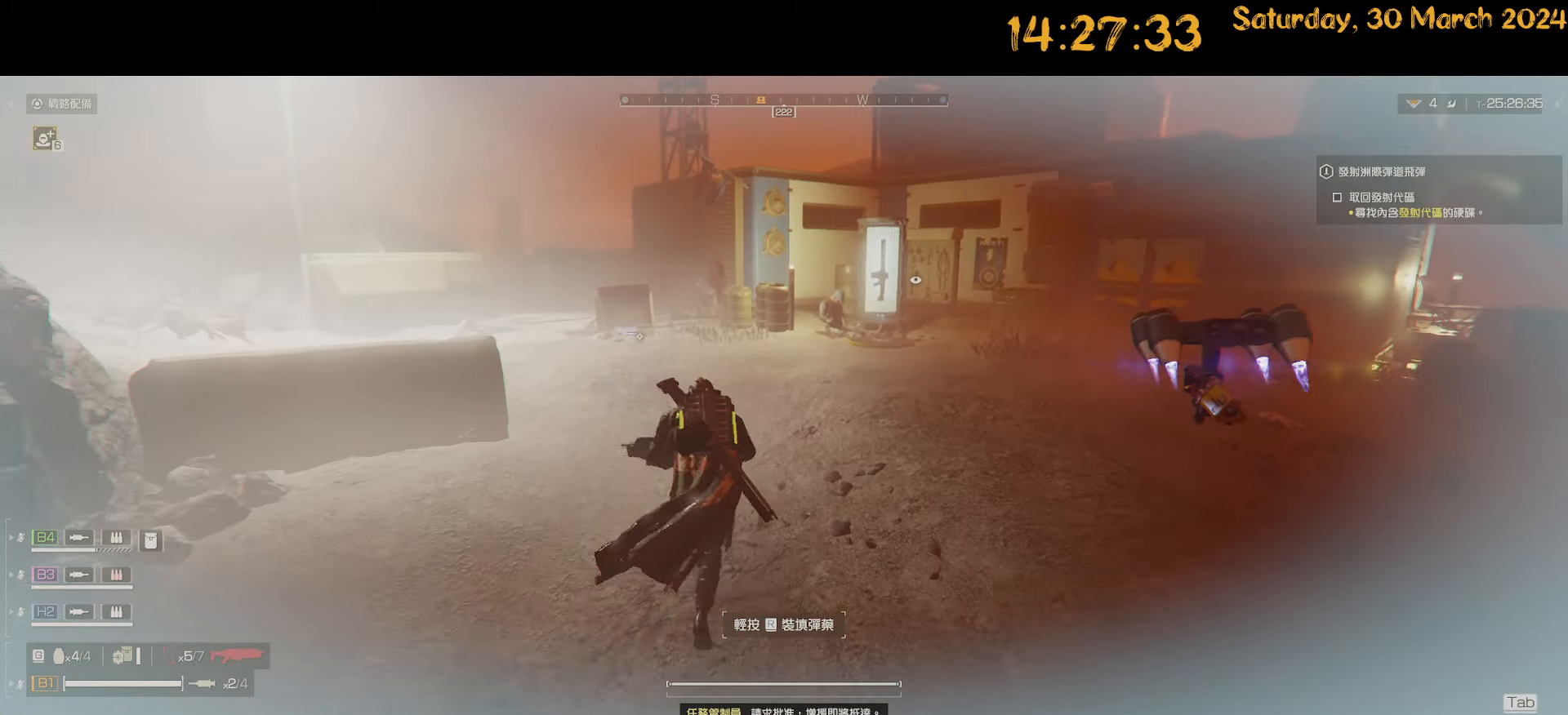
{"keys": ["shift", "w"], "mouse": [], "mouse_move": "down-left", "events": []}
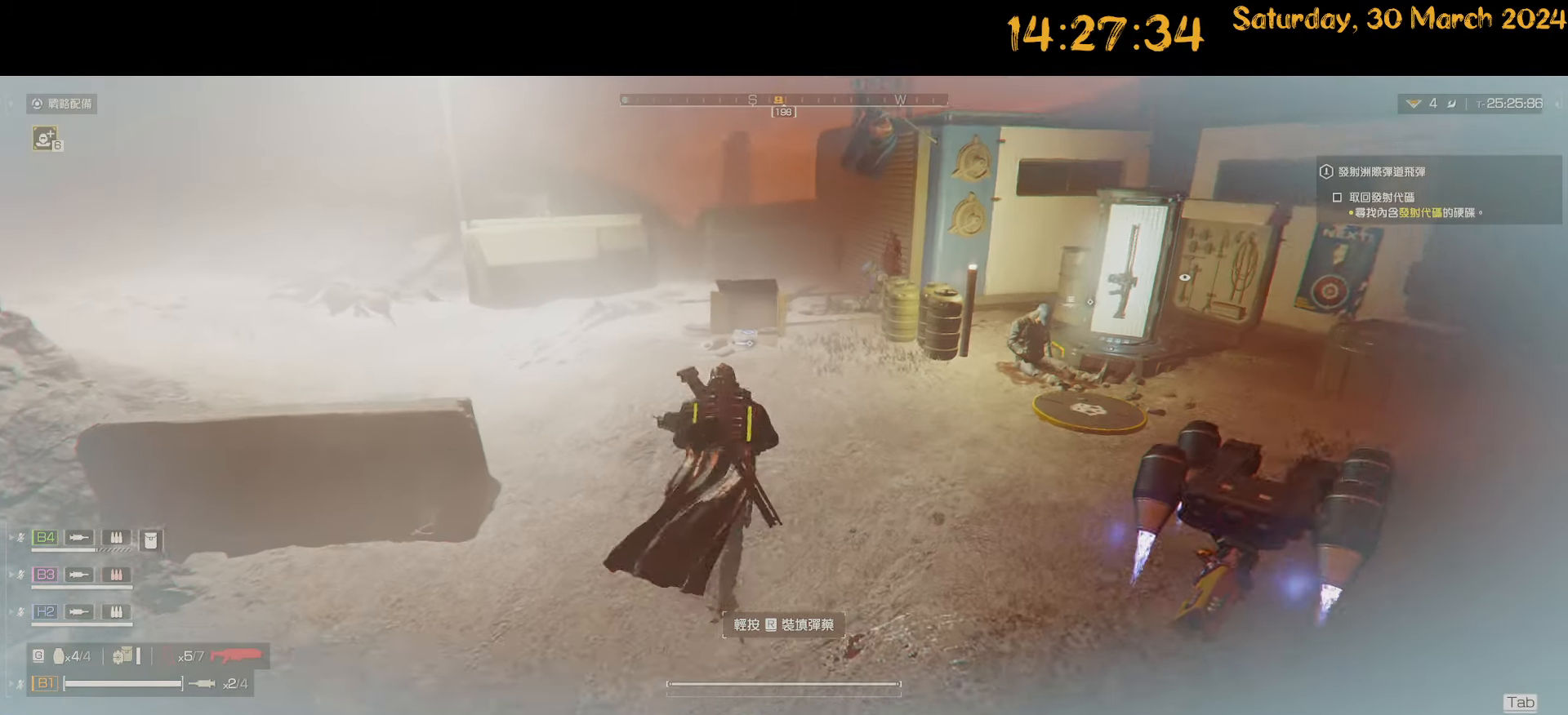
{"keys": ["w"], "mouse": [], "mouse_move": "still", "events": [[50, "shift", "up"]]}